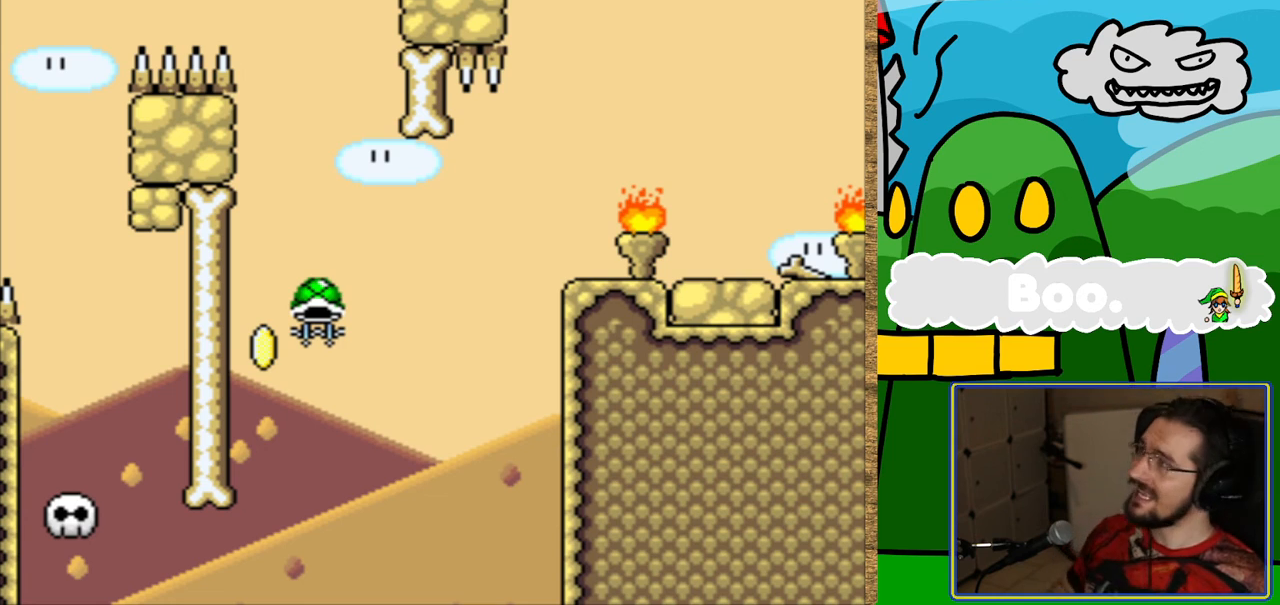
Gameplay with a controller (Nintendo layout); each line is a JSON object with the inputs held at the frame after it. "events" lists button and stick changes between this image and that frame as [ms after this image, input, new state], when the widget could be followed in between. Not read: L3 R3.
{"buttons": [], "events": []}
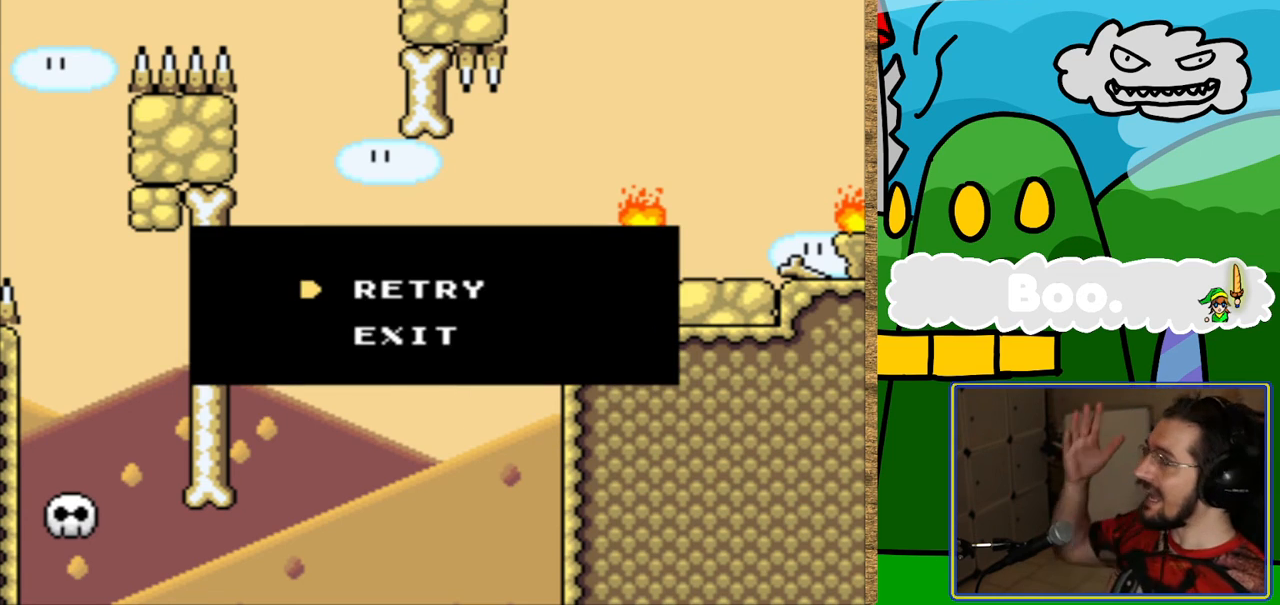
{"buttons": [], "events": []}
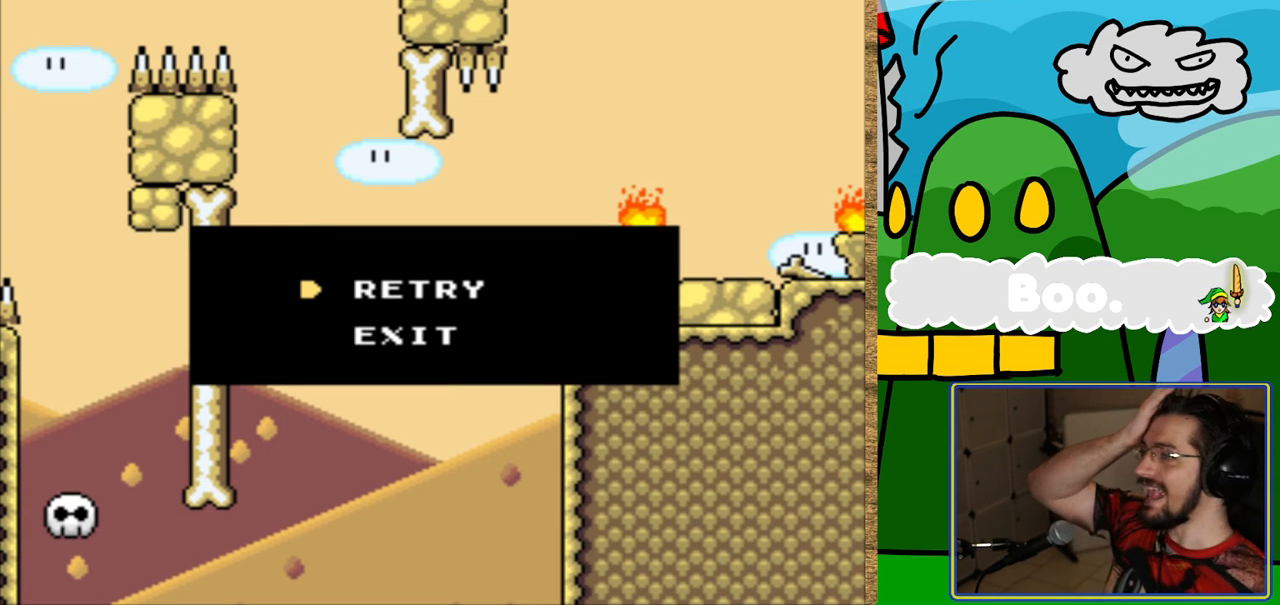
{"buttons": [], "events": []}
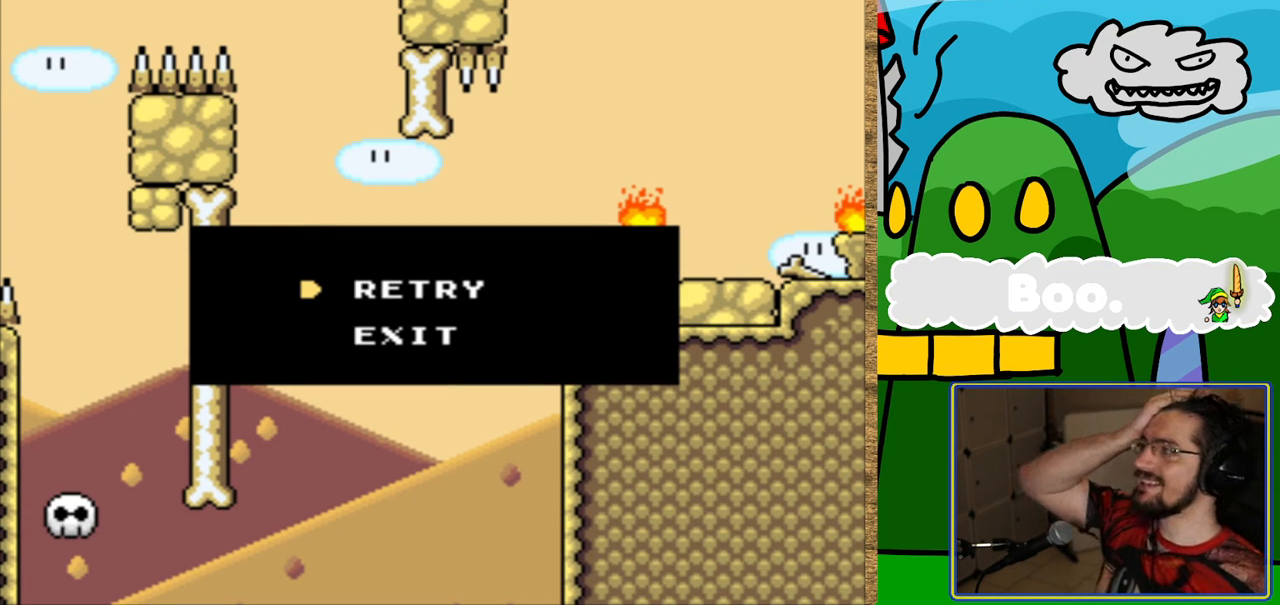
{"buttons": [], "events": []}
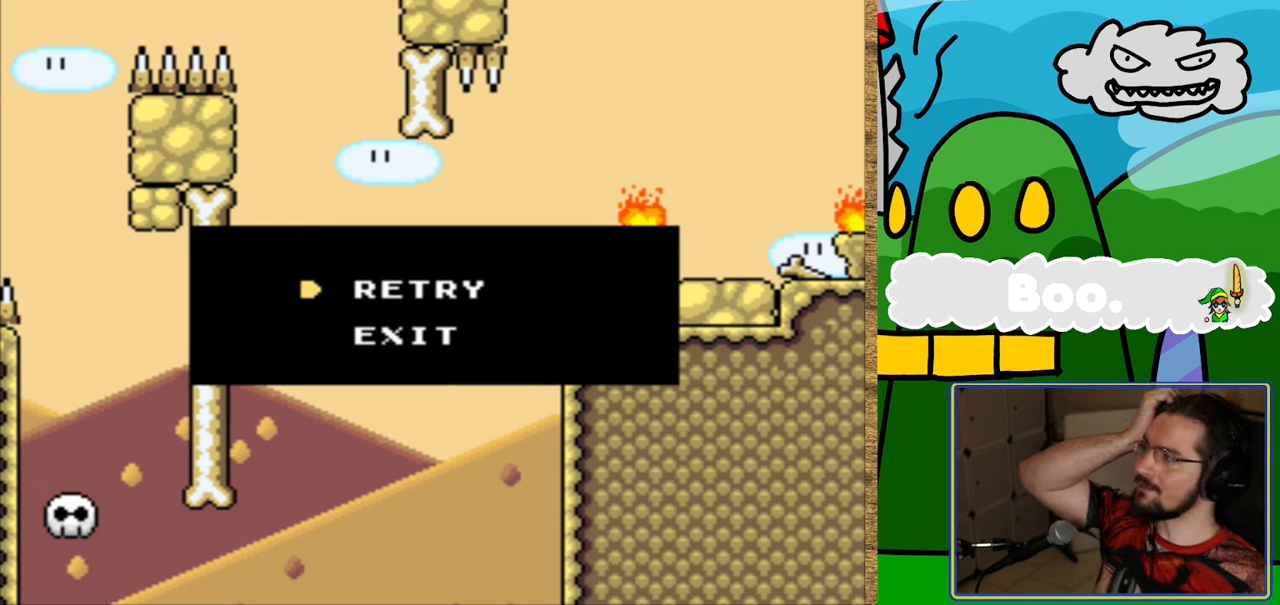
{"buttons": [], "events": []}
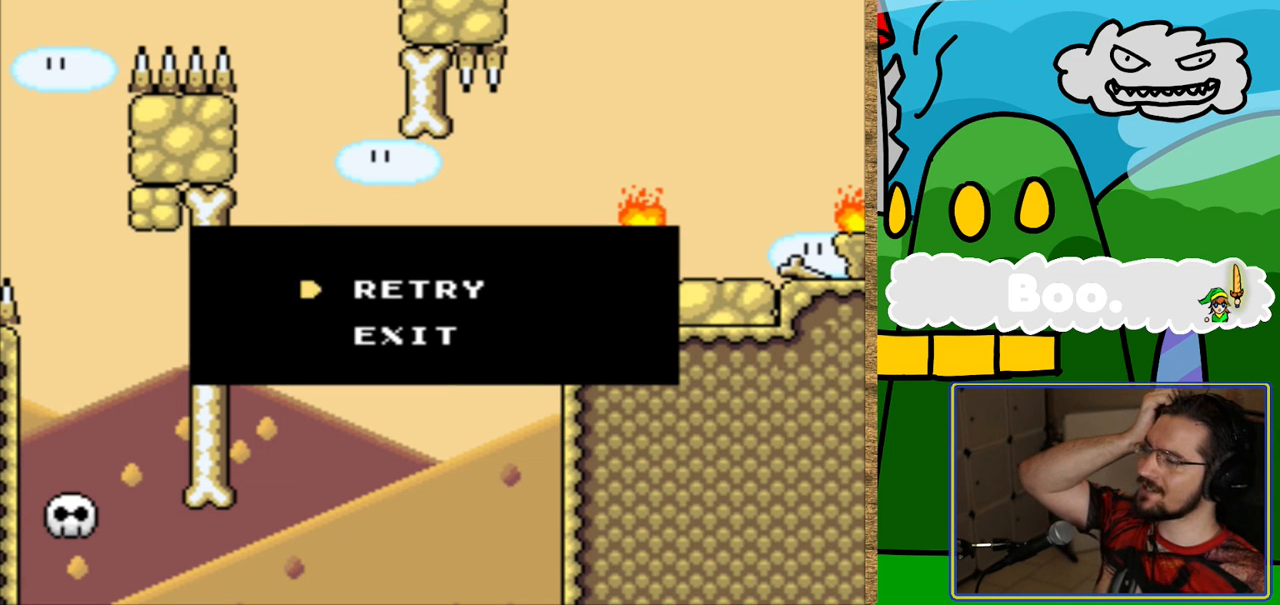
{"buttons": [], "events": []}
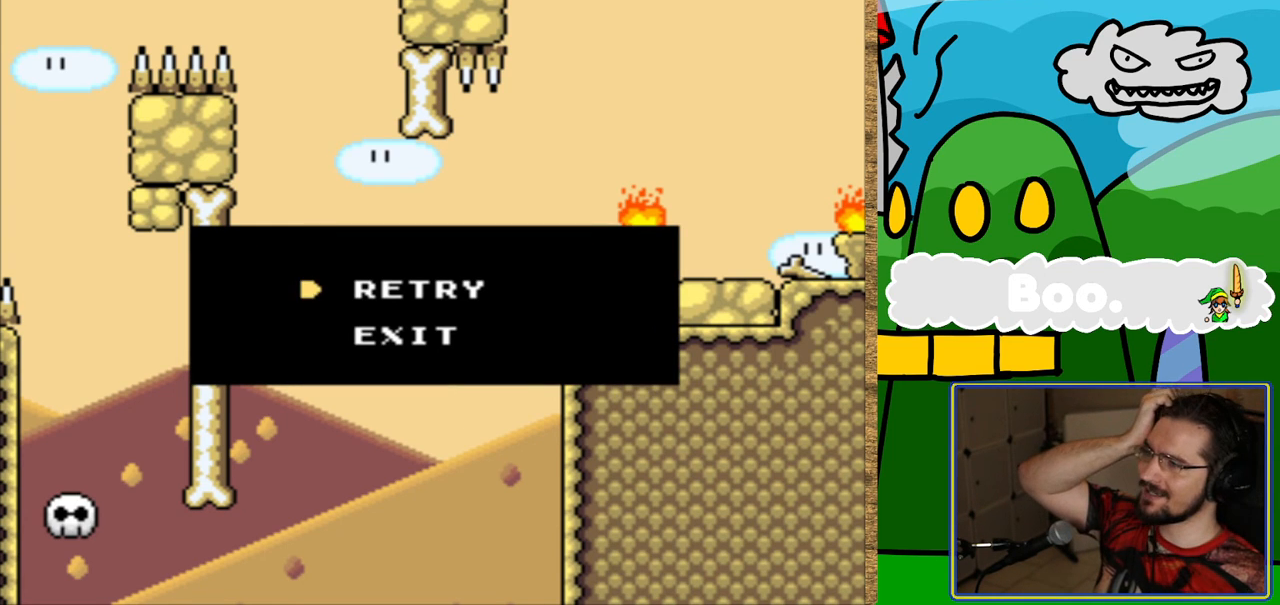
{"buttons": [], "events": [[269, "B", "down"], [370, "B", "up"]]}
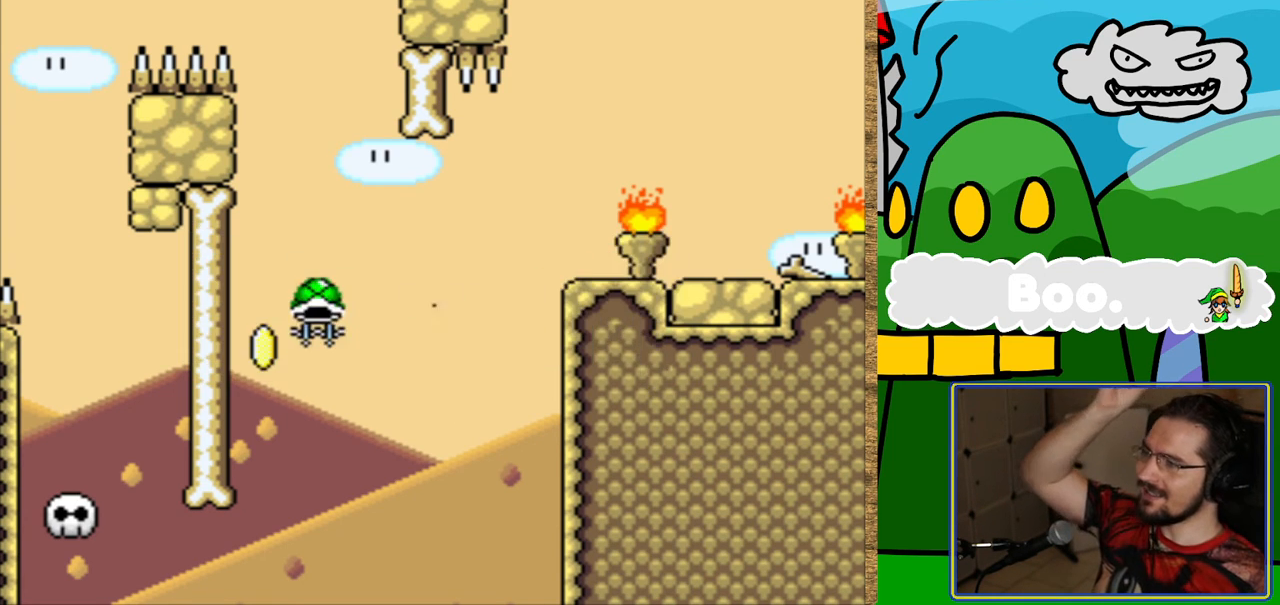
{"buttons": [], "events": []}
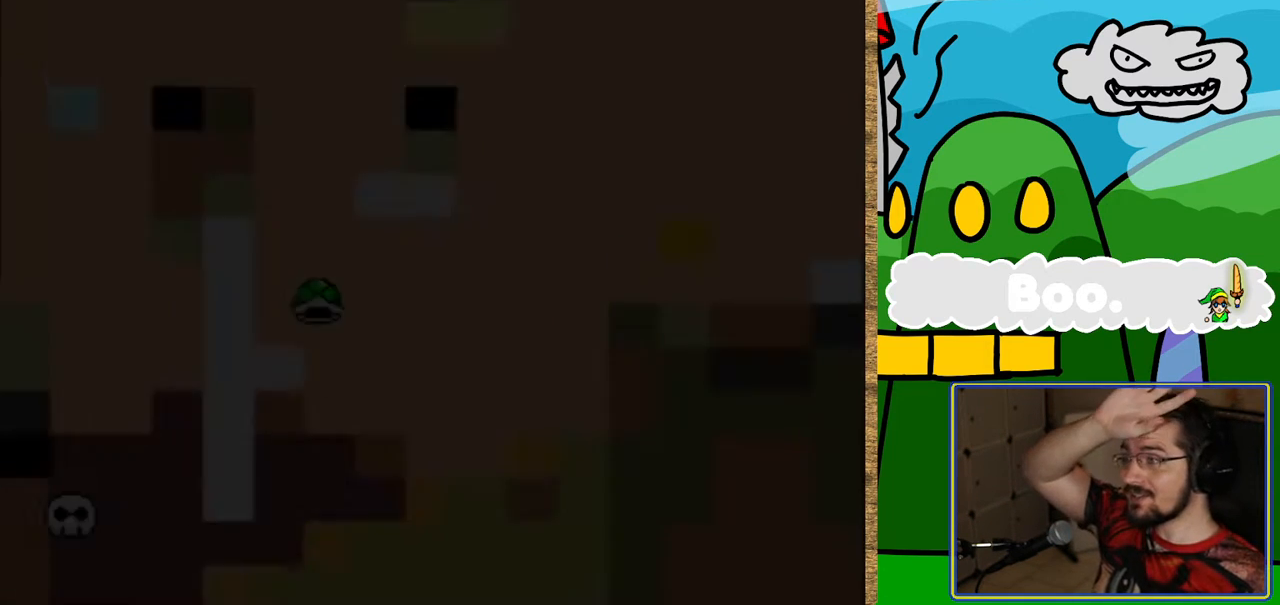
{"buttons": [], "events": []}
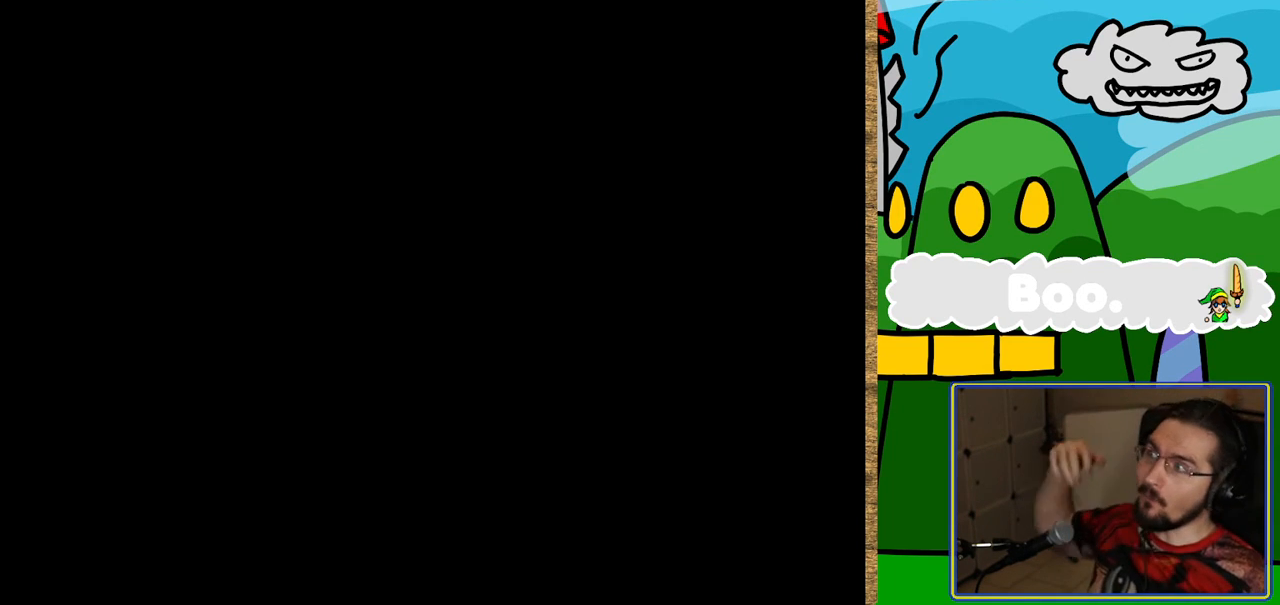
{"buttons": ["Y"], "events": [[336, "Y", "down"]]}
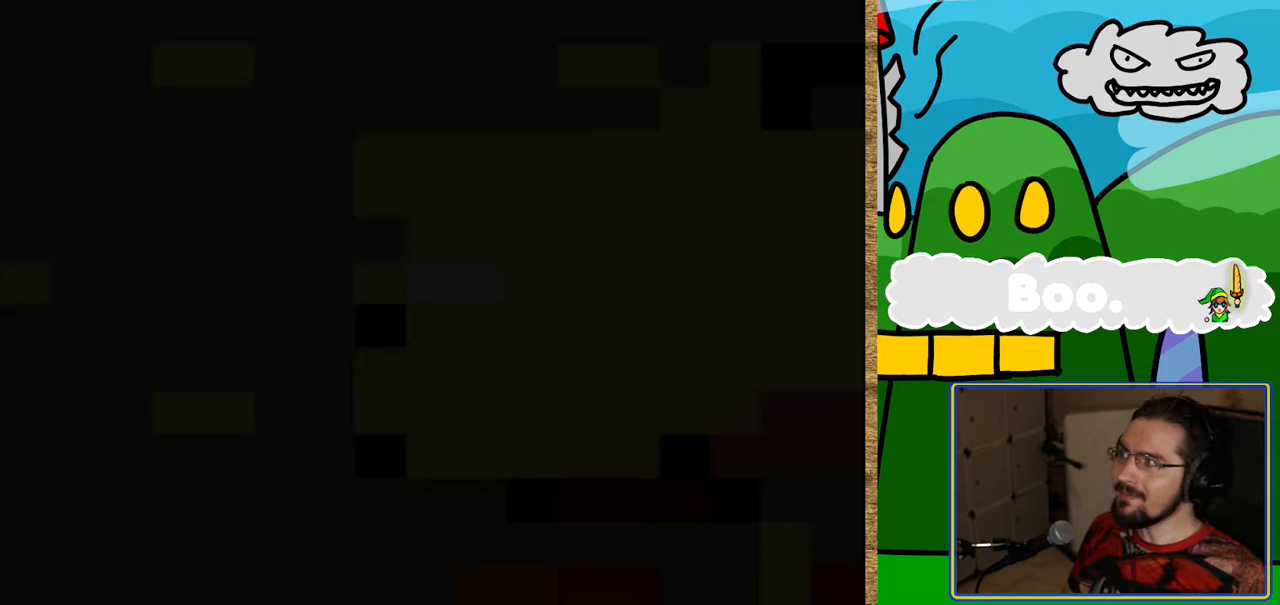
{"buttons": ["Y"], "events": []}
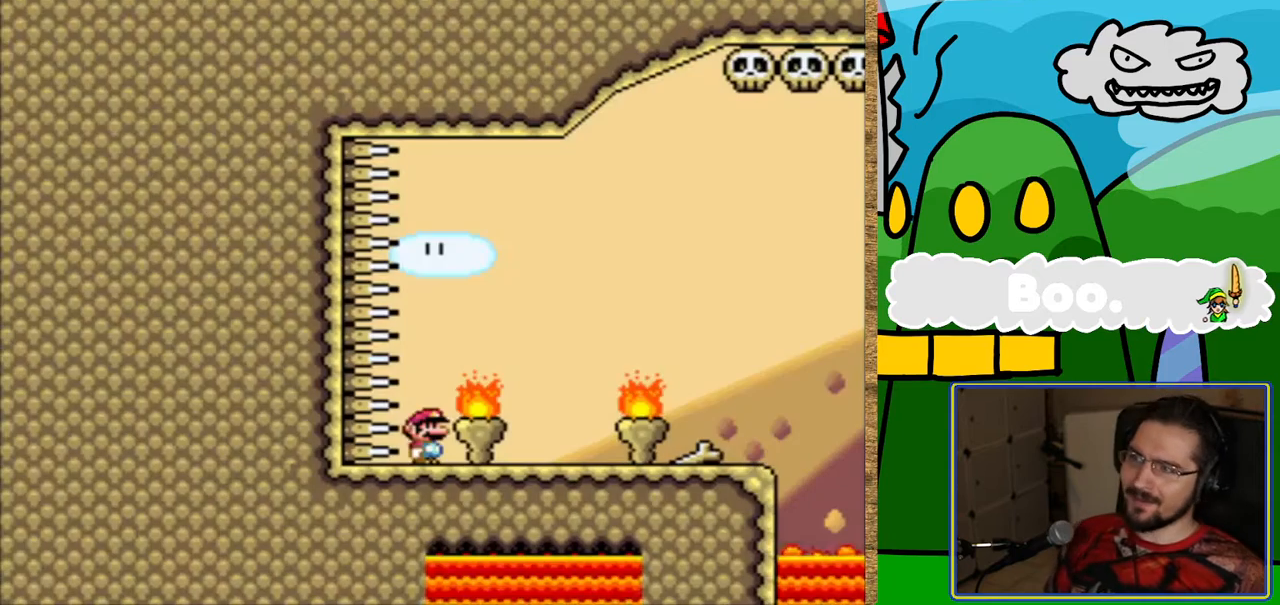
{"buttons": ["Y", "DPAD_RIGHT"], "events": [[84, "DPAD_RIGHT", "down"]]}
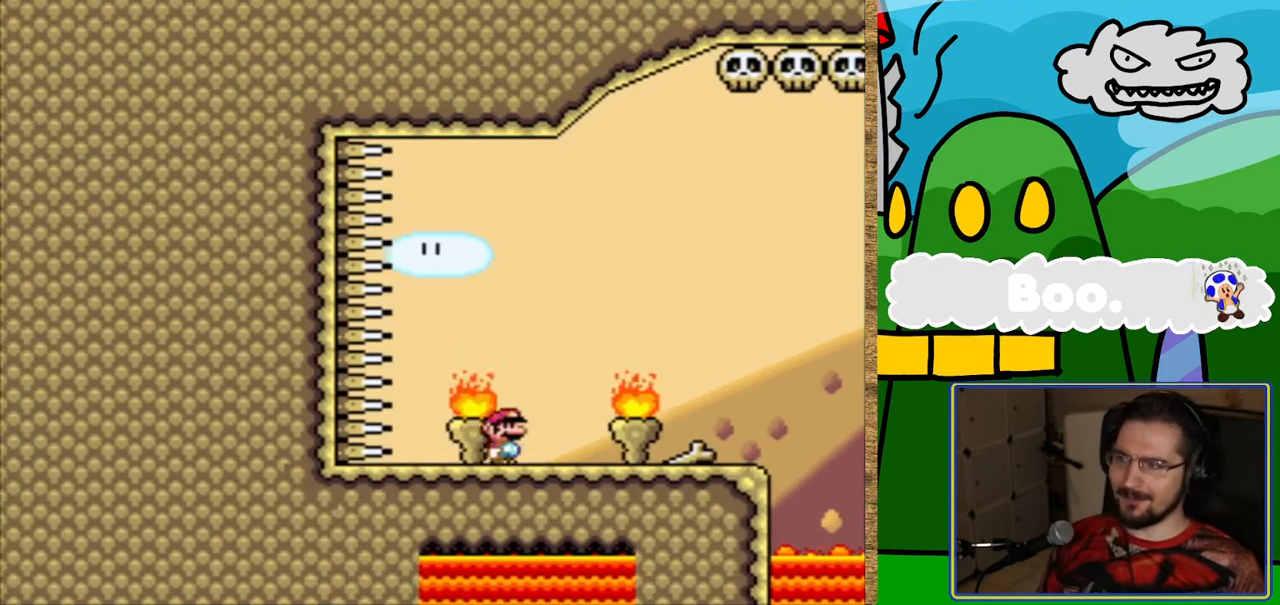
{"buttons": ["B", "Y", "DPAD_RIGHT"], "events": [[403, "B", "down"]]}
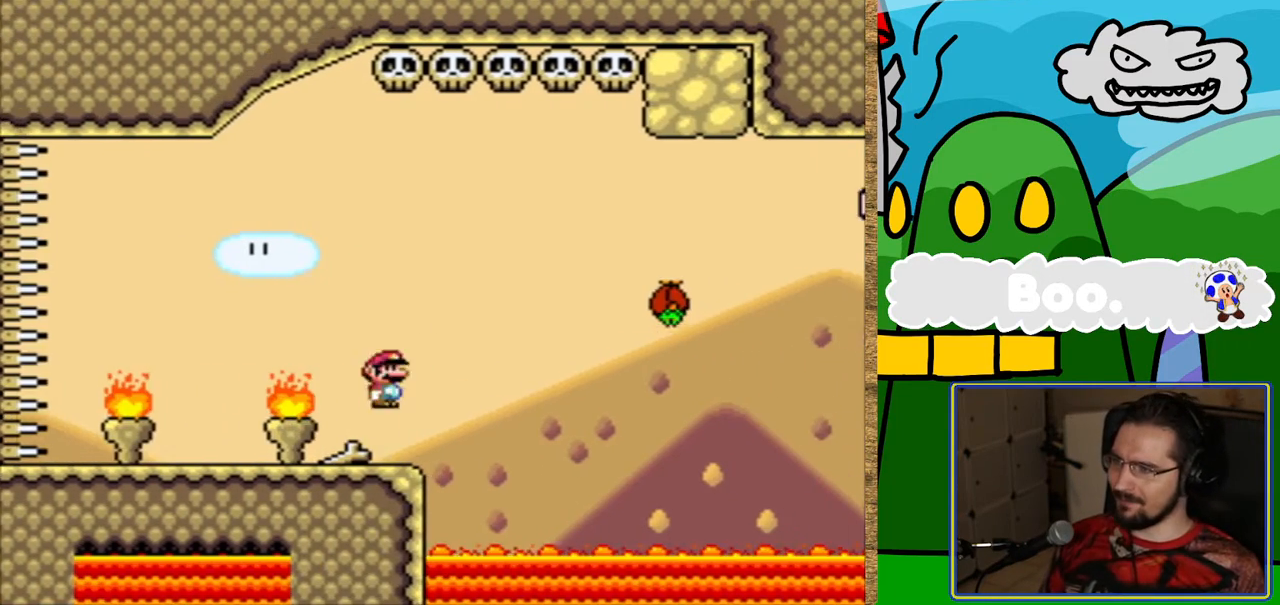
{"buttons": ["Y", "DPAD_LEFT"], "events": [[185, "B", "up"], [286, "DPAD_RIGHT", "up"], [420, "DPAD_LEFT", "down"]]}
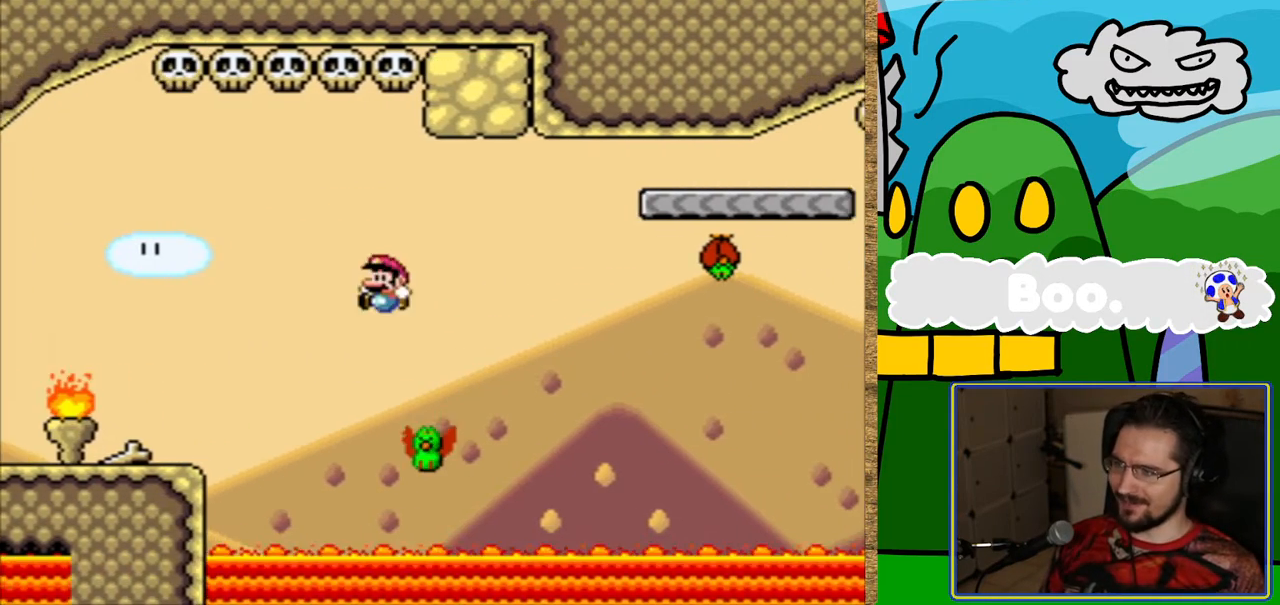
{"buttons": ["B", "Y", "DPAD_RIGHT"], "events": [[17, "DPAD_LEFT", "up"], [51, "B", "down"], [151, "DPAD_RIGHT", "down"]]}
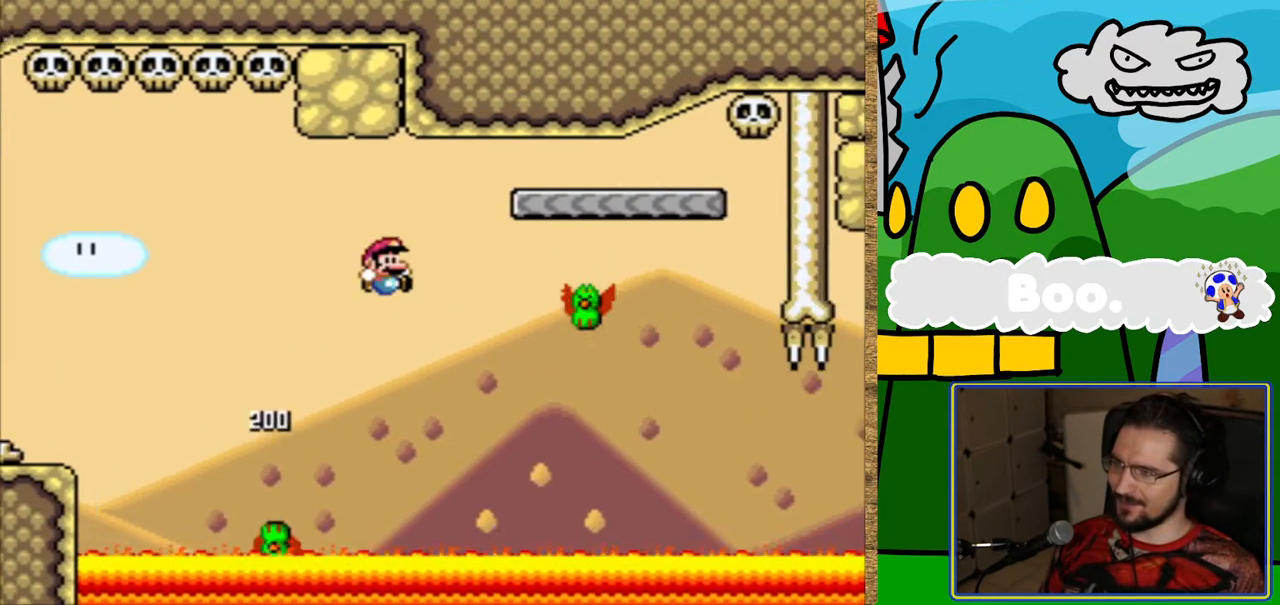
{"buttons": ["B", "Y", "DPAD_LEFT"], "events": [[17, "B", "up"], [168, "DPAD_RIGHT", "up"], [286, "B", "down"], [370, "DPAD_LEFT", "down"]]}
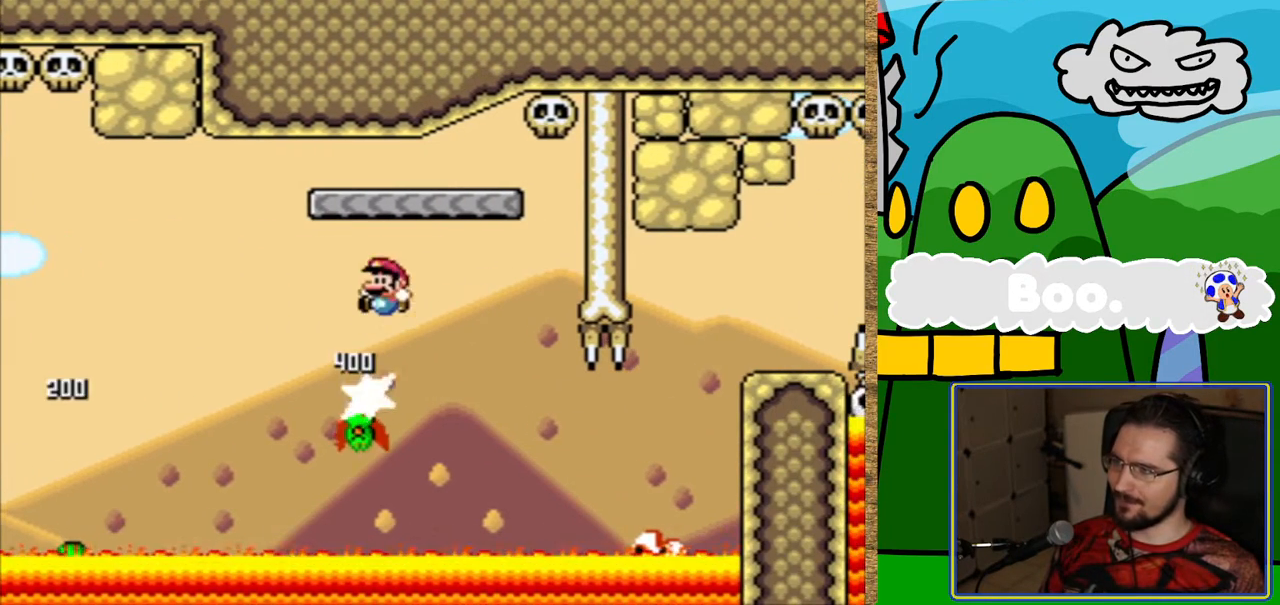
{"buttons": ["Y"], "events": [[17, "DPAD_LEFT", "up"], [252, "B", "up"], [404, "DPAD_RIGHT", "down"], [504, "DPAD_RIGHT", "up"]]}
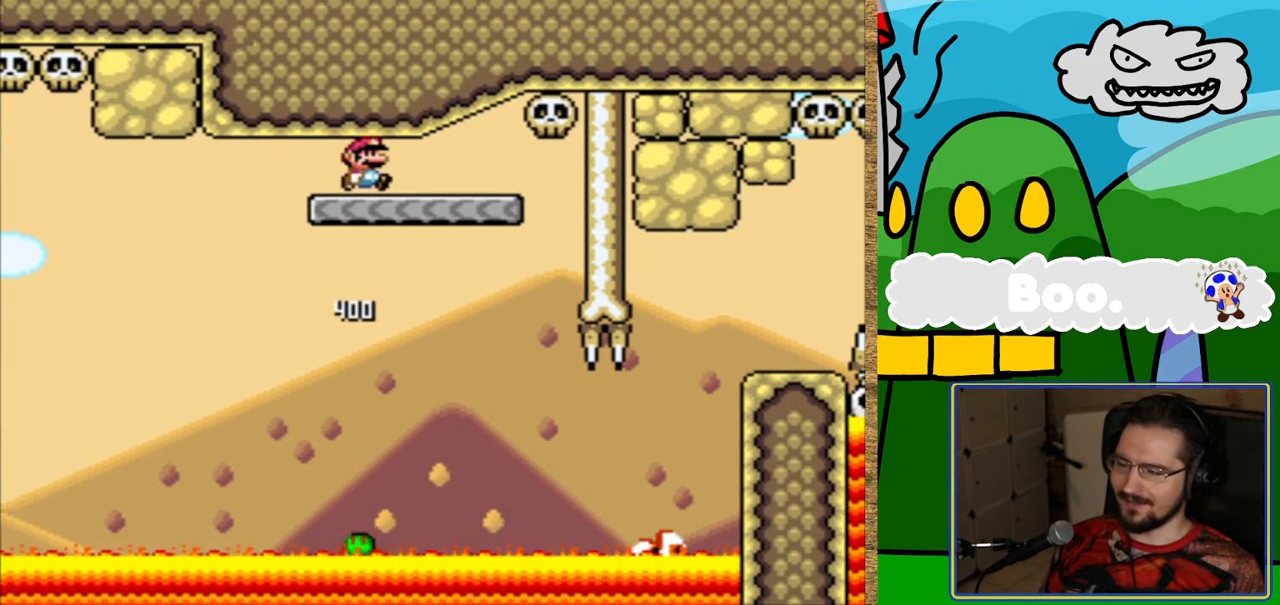
{"buttons": ["Y"], "events": []}
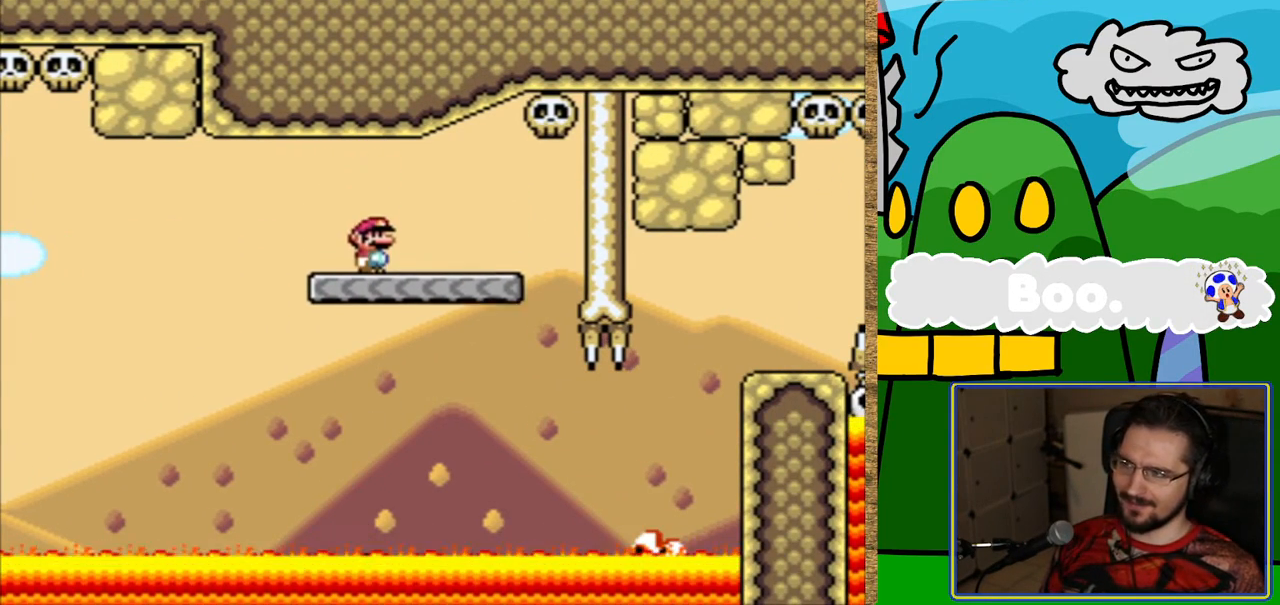
{"buttons": ["B", "Y", "DPAD_RIGHT"], "events": [[185, "DPAD_RIGHT", "down"], [420, "B", "down"]]}
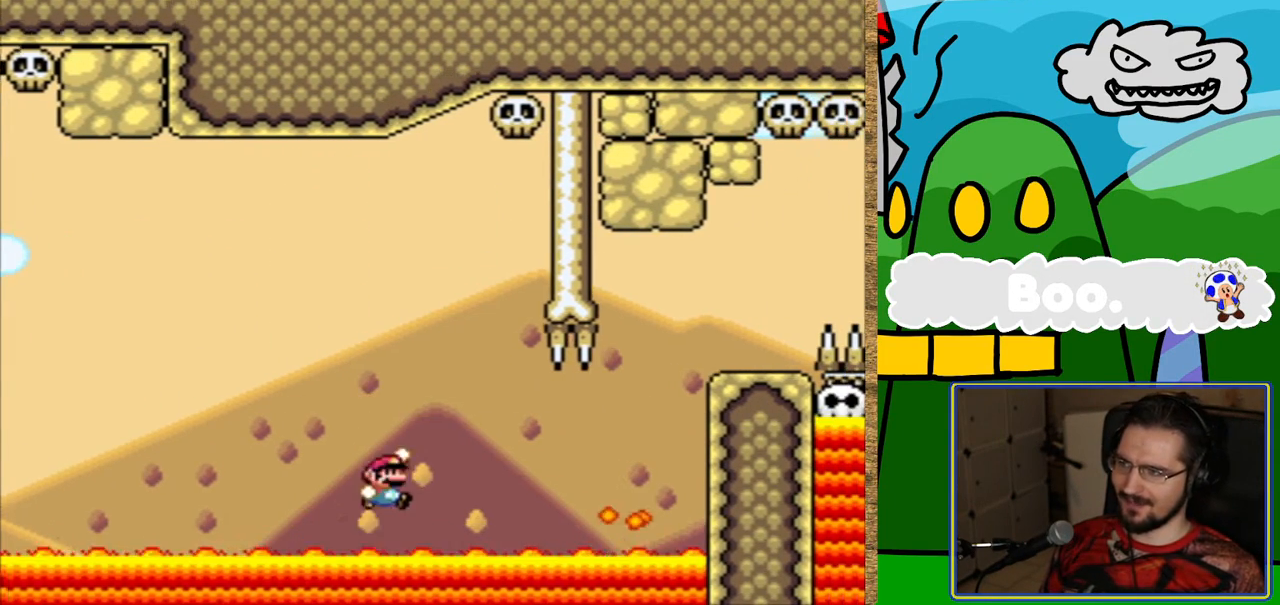
{"buttons": ["Y"], "events": [[50, "B", "up"], [252, "DPAD_RIGHT", "up"], [302, "DPAD_RIGHT", "down"], [369, "DPAD_RIGHT", "up"]]}
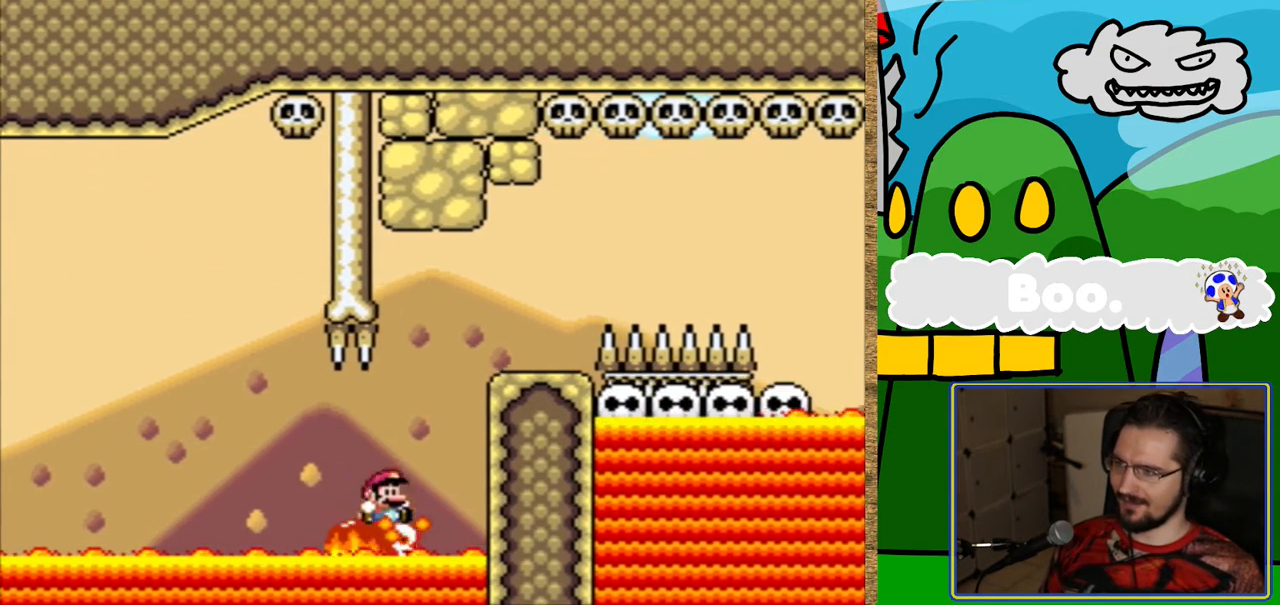
{"buttons": [], "events": [[16, "DPAD_LEFT", "down"], [67, "Y", "up"], [151, "DPAD_LEFT", "up"]]}
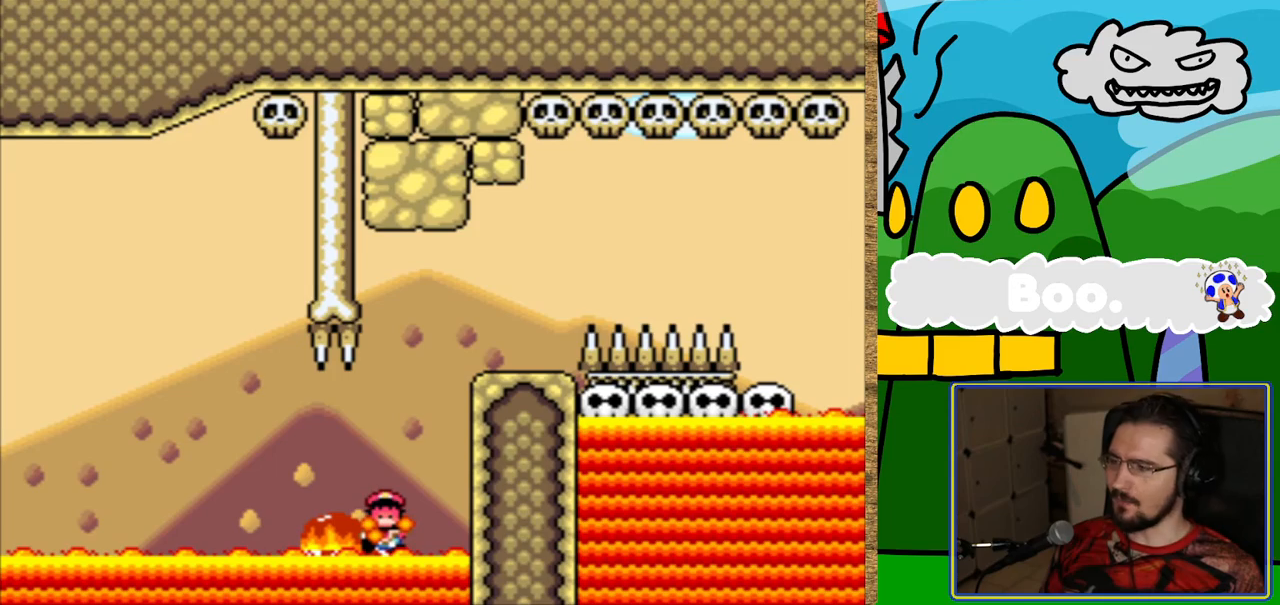
{"buttons": ["B"], "events": [[252, "B", "down"], [302, "B", "up"], [453, "B", "down"]]}
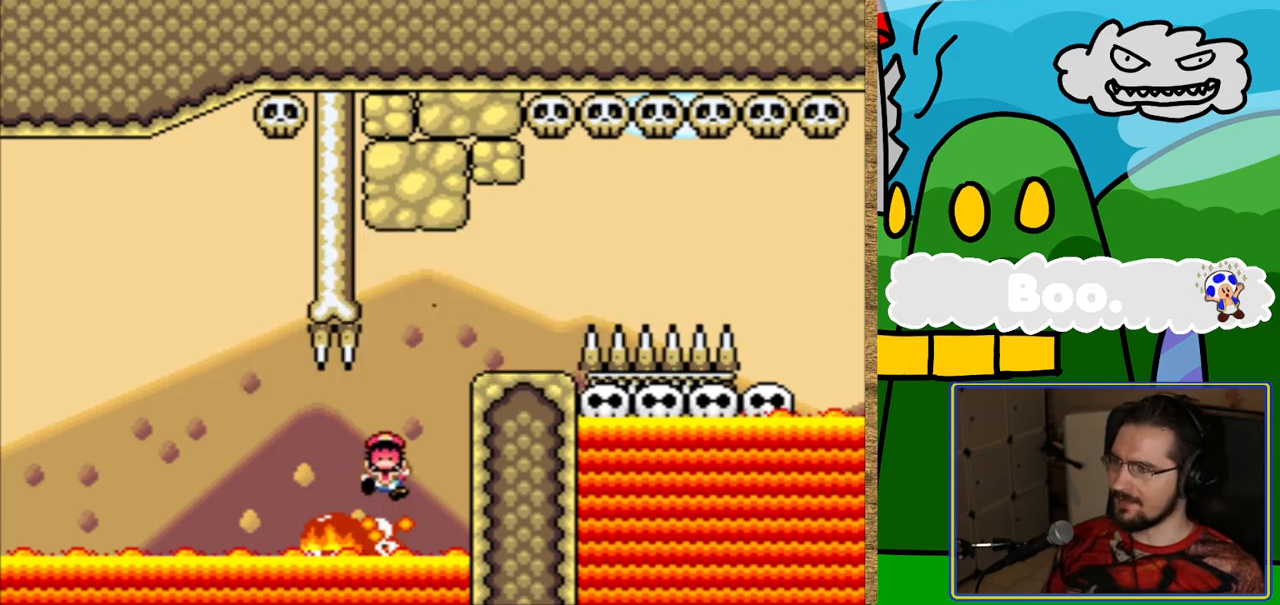
{"buttons": ["Y"], "events": [[33, "B", "up"], [117, "B", "down"], [235, "B", "up"], [403, "Y", "down"]]}
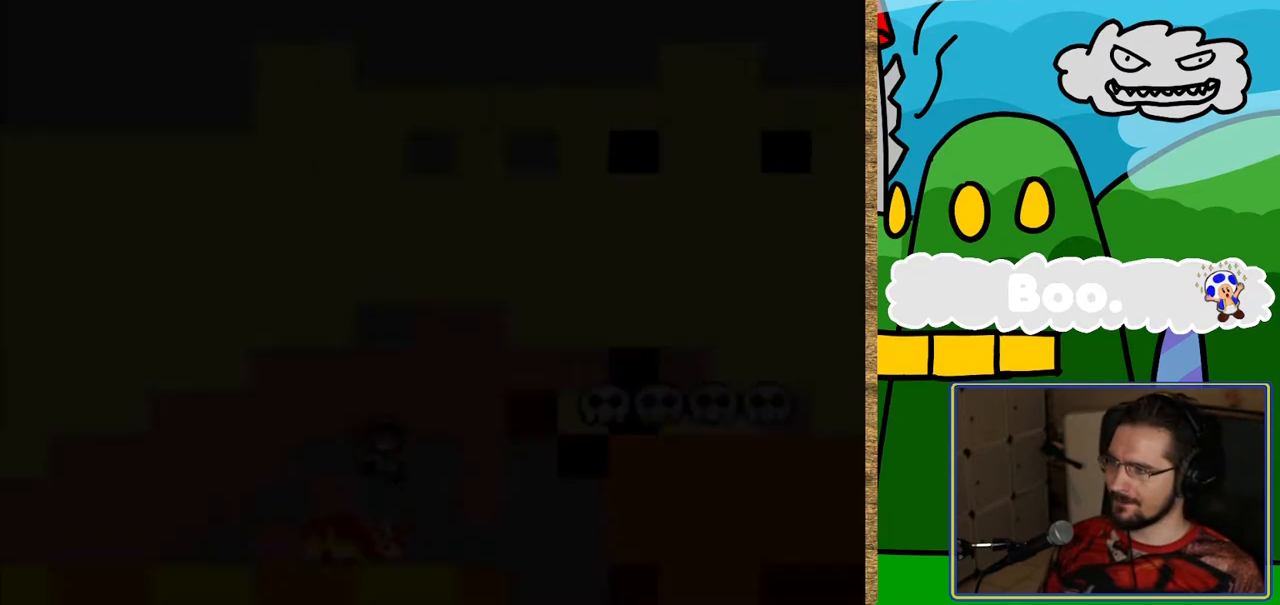
{"buttons": ["Y", "DPAD_RIGHT"], "events": [[302, "DPAD_RIGHT", "down"]]}
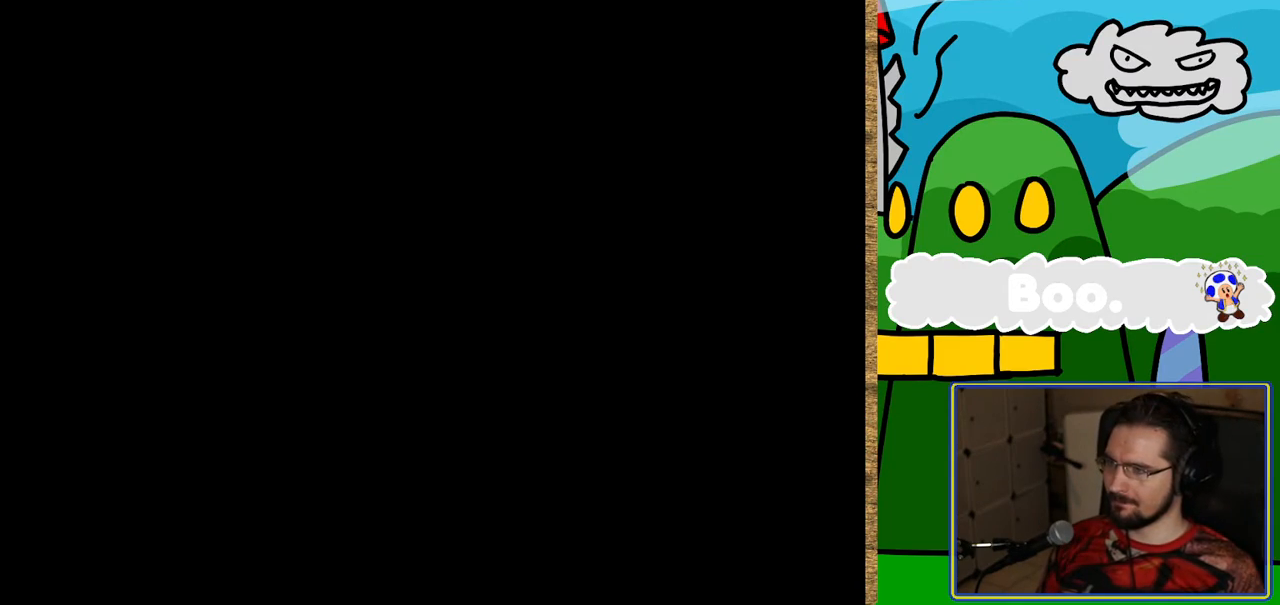
{"buttons": ["Y", "DPAD_RIGHT"], "events": []}
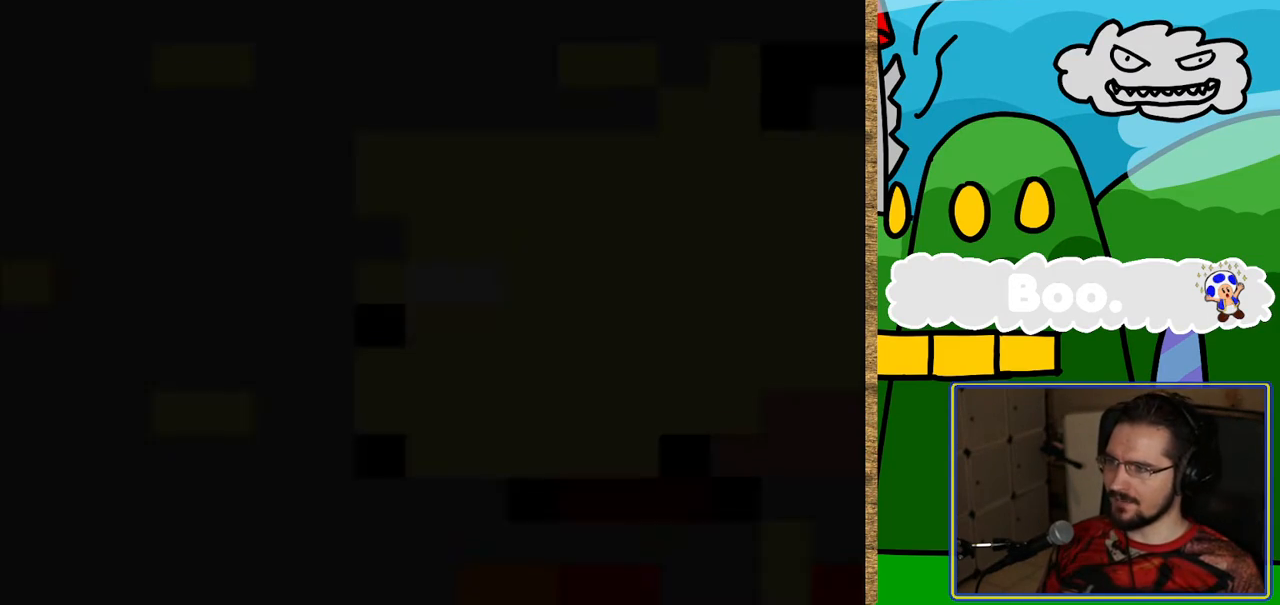
{"buttons": ["Y", "DPAD_RIGHT"], "events": []}
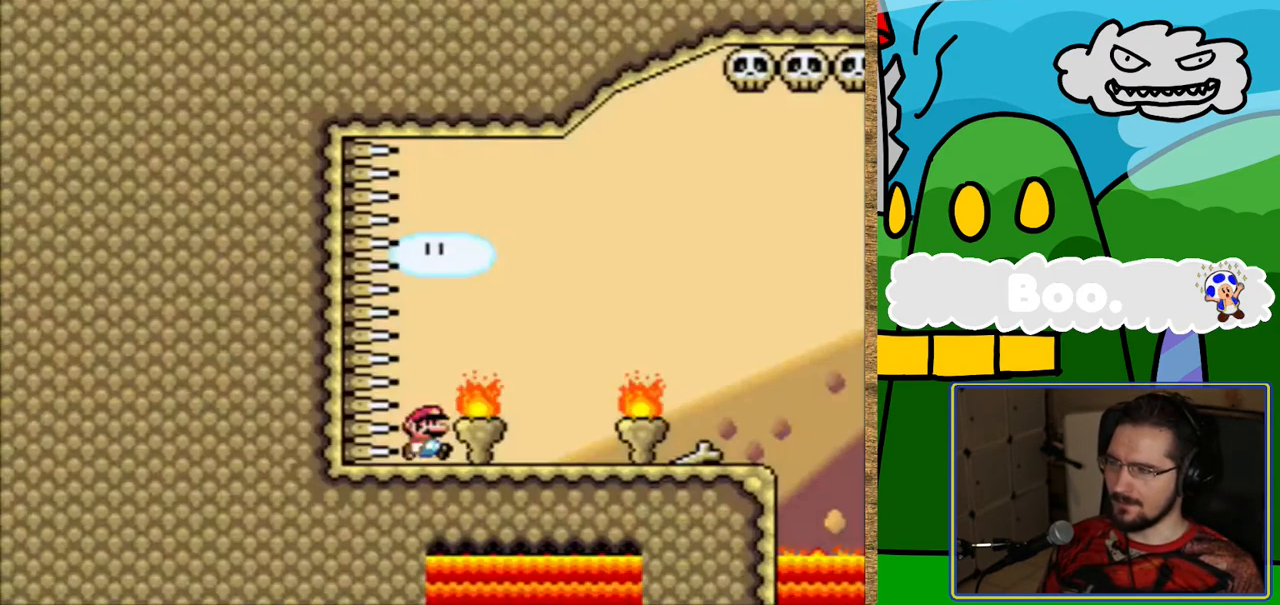
{"buttons": ["Y", "DPAD_RIGHT"], "events": []}
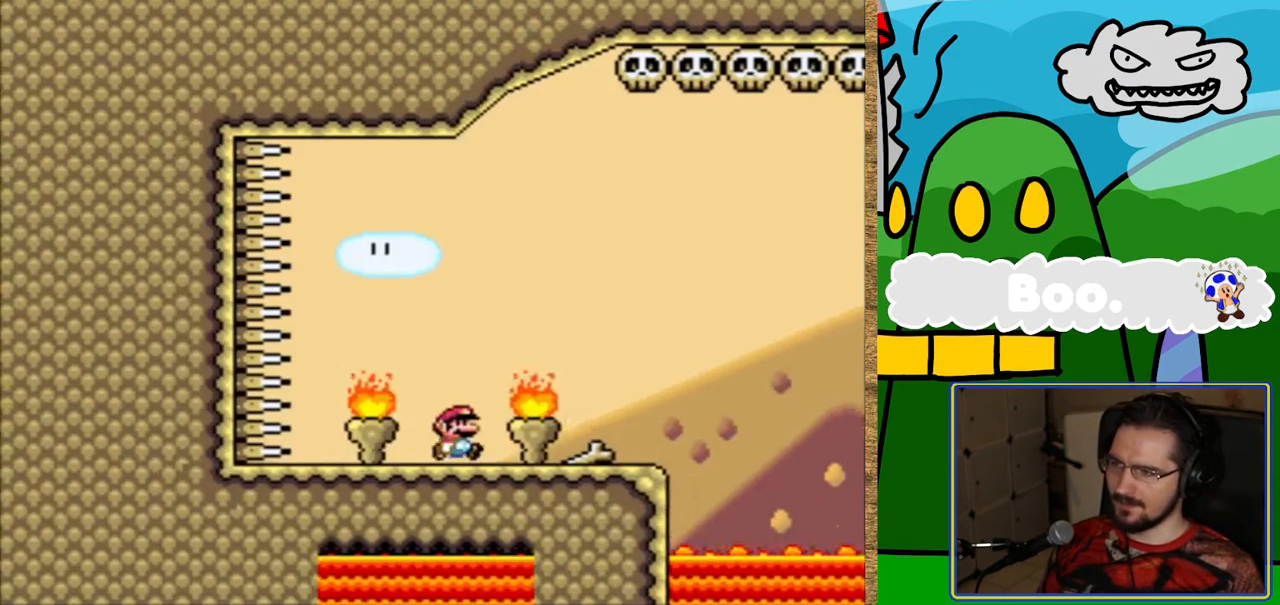
{"buttons": ["B", "Y", "DPAD_RIGHT"], "events": [[201, "B", "down"]]}
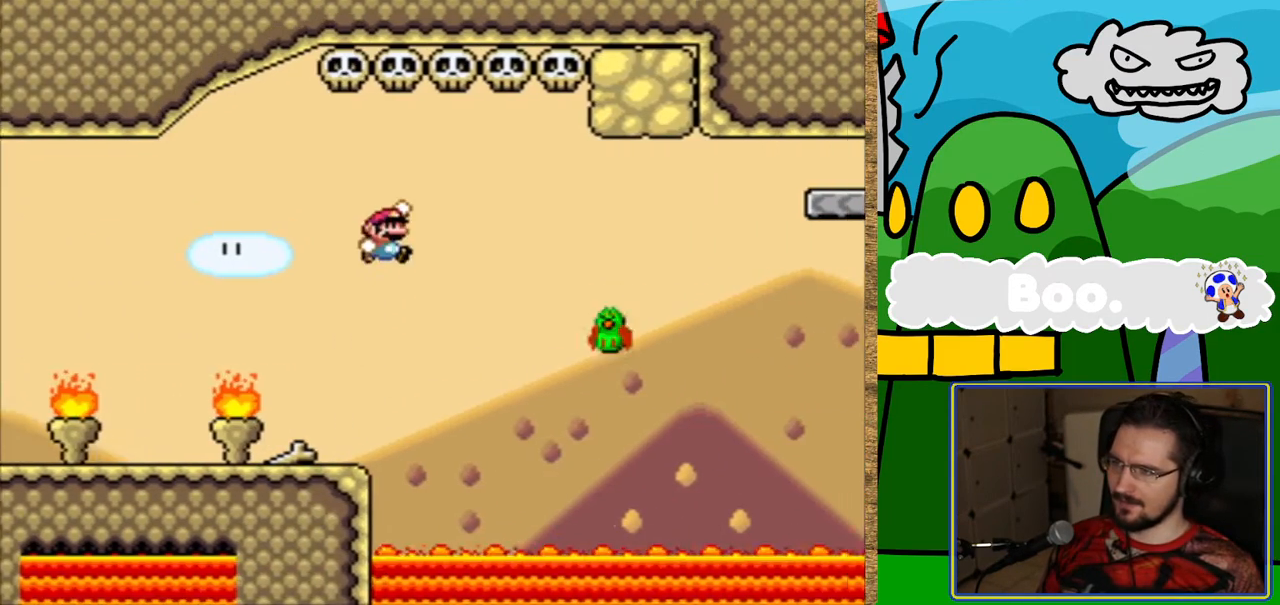
{"buttons": ["B", "Y", "DPAD_RIGHT"], "events": [[67, "B", "up"], [218, "DPAD_RIGHT", "up"], [353, "B", "down"], [353, "DPAD_LEFT", "down"], [470, "DPAD_LEFT", "up"], [487, "DPAD_RIGHT", "down"]]}